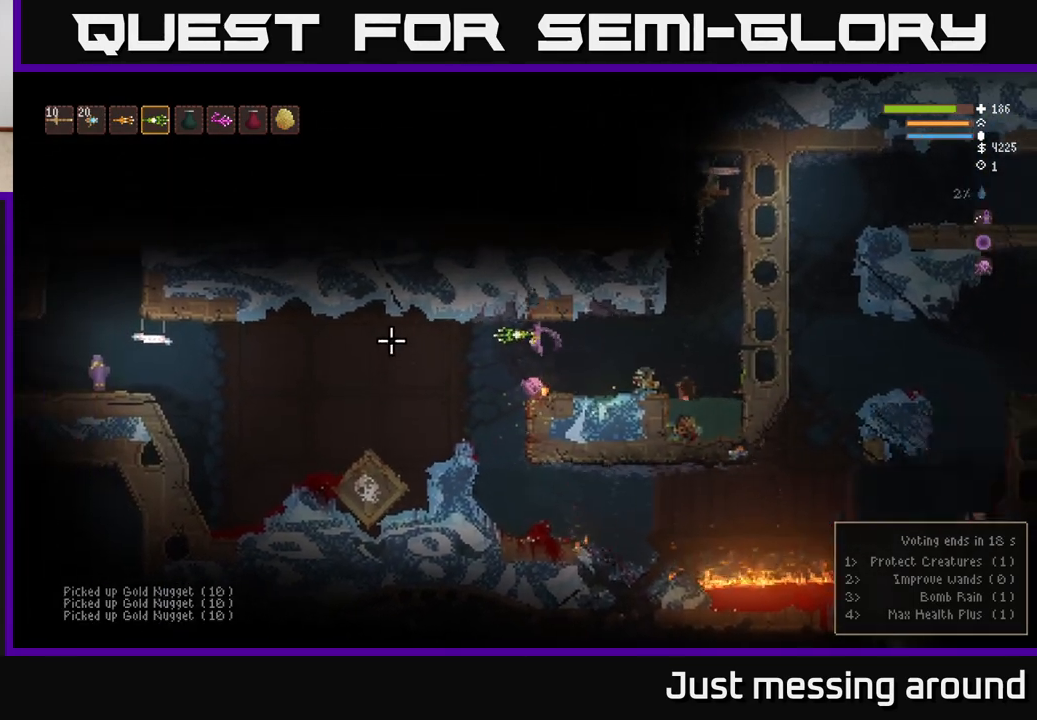
Gameplay with a controller (Xbox layout); each line is a JSON object with the inputs held at the frame after it. "events" lists button and stick changes between this image and that frame as [ms after this image, input, new state], when the widget could be followed in between.
{"buttons": ["L2"], "left_stick": "right", "right_stick": "left", "events": [[133, "R2", "down"], [233, "R2", "up"], [250, "left_stick", "center"], [450, "L2", "down"], [467, "left_stick", "right"]]}
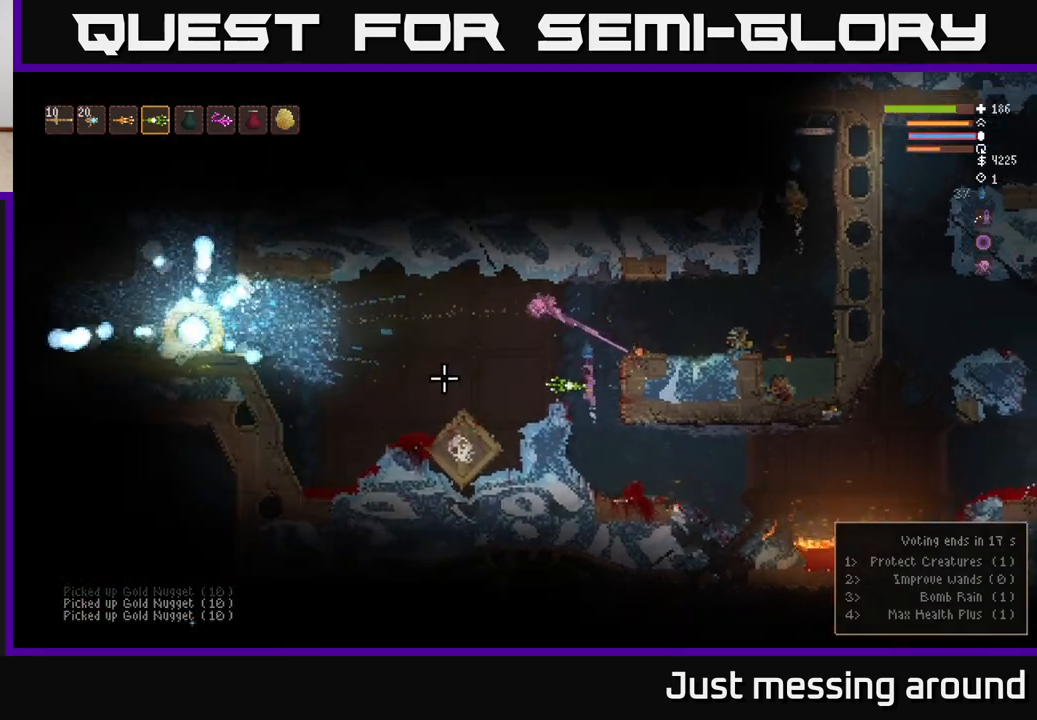
{"buttons": [], "left_stick": "right", "right_stick": "left", "events": [[83, "left_stick", "center"], [150, "left_stick", "left"], [217, "left_stick", "center"], [267, "left_stick", "right"], [450, "L2", "up"]]}
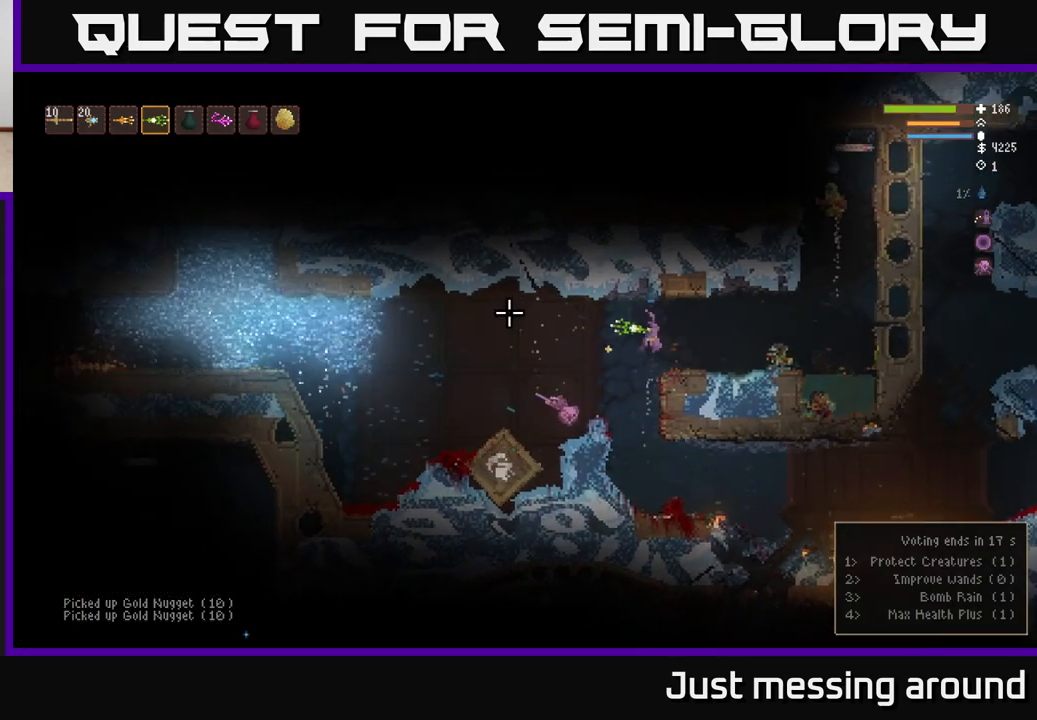
{"buttons": ["L2", "R2"], "left_stick": "center", "right_stick": "down-left", "events": [[367, "right_stick", "down-left"], [383, "left_stick", "center"], [400, "L2", "down"], [450, "R2", "down"]]}
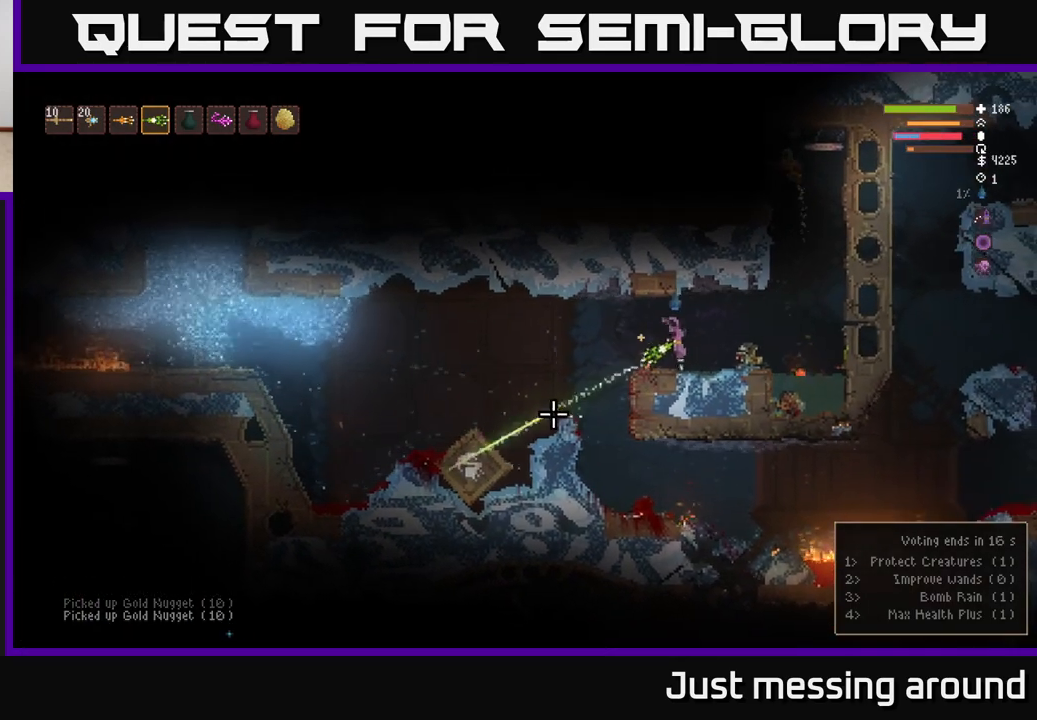
{"buttons": [], "left_stick": "center", "right_stick": "down-left", "events": [[50, "left_stick", "right"], [67, "R2", "up"], [117, "L2", "up"], [183, "left_stick", "center"]]}
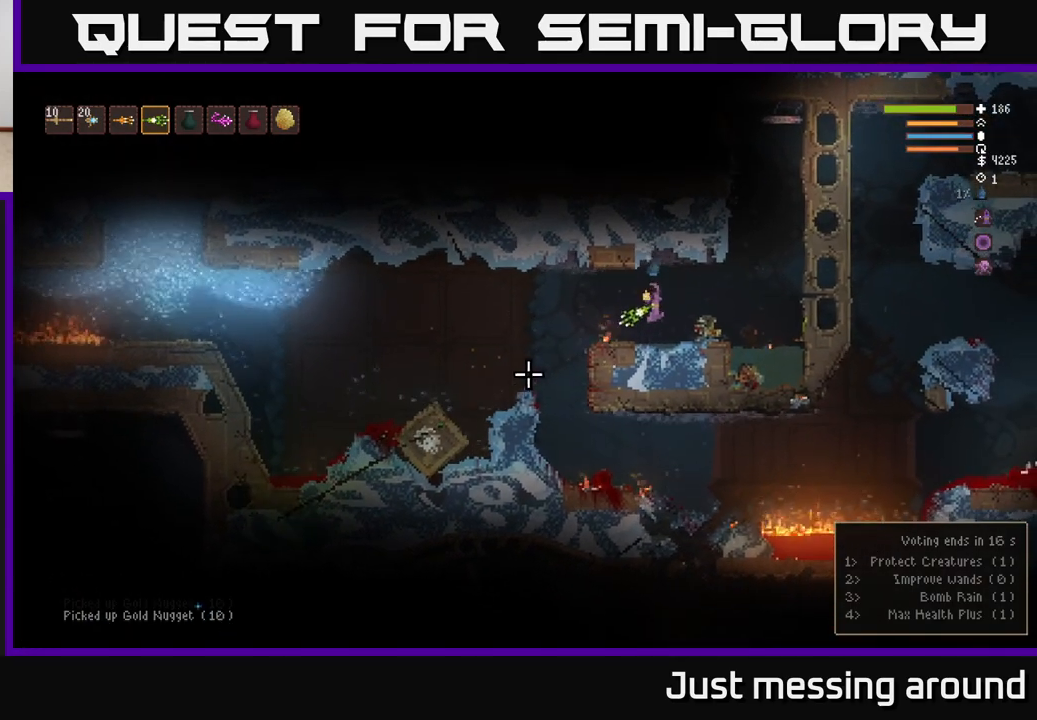
{"buttons": [], "left_stick": "center", "right_stick": "down-left", "events": [[67, "L2", "down"], [67, "left_stick", "left"], [267, "left_stick", "center"], [300, "L2", "up"], [300, "R2", "down"], [350, "left_stick", "right"], [400, "R2", "up"], [483, "left_stick", "center"]]}
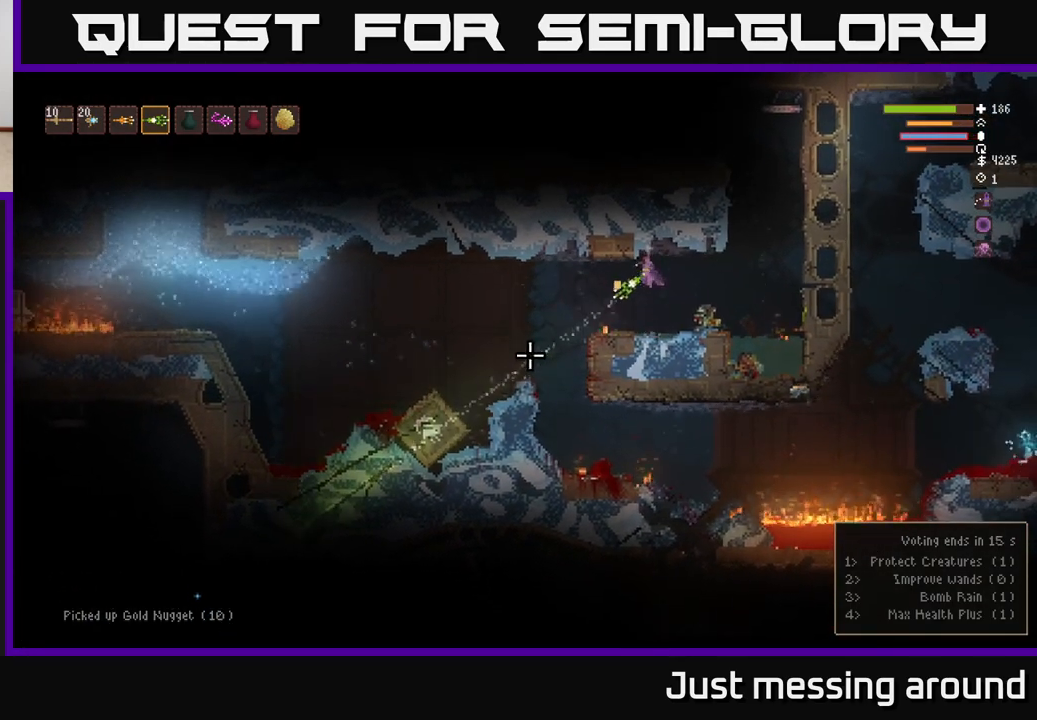
{"buttons": [], "left_stick": "center", "right_stick": "down-left", "events": []}
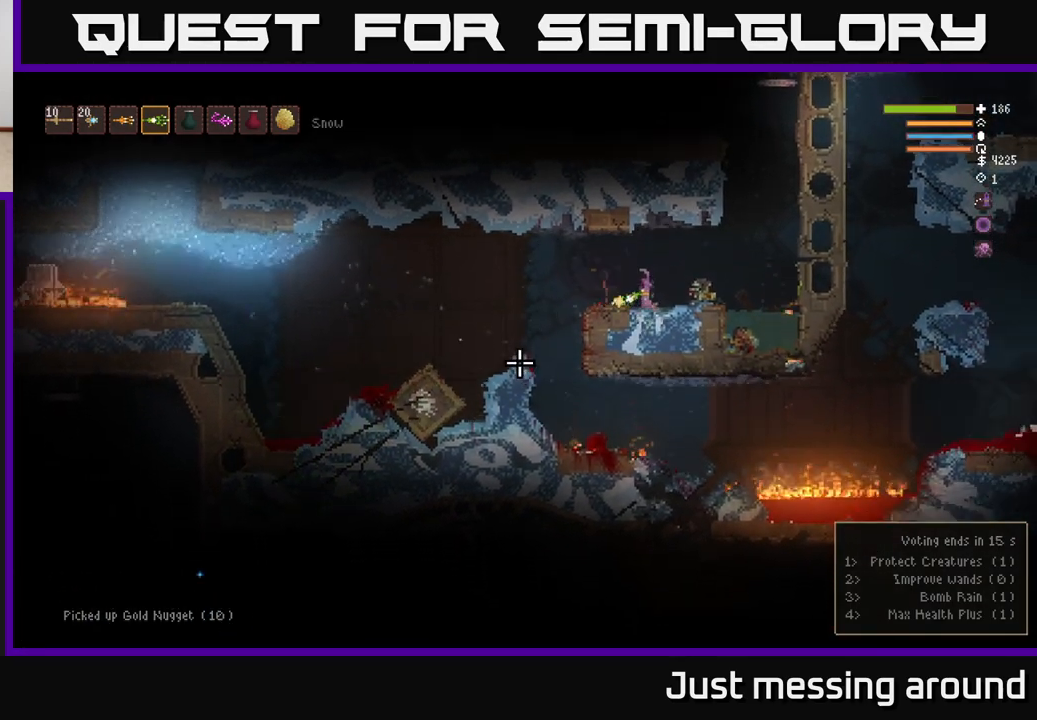
{"buttons": ["L2"], "left_stick": "center", "right_stick": "down-left", "events": [[250, "L1", "down"], [267, "left_stick", "left"], [333, "L1", "up"], [483, "L2", "down"], [500, "left_stick", "center"]]}
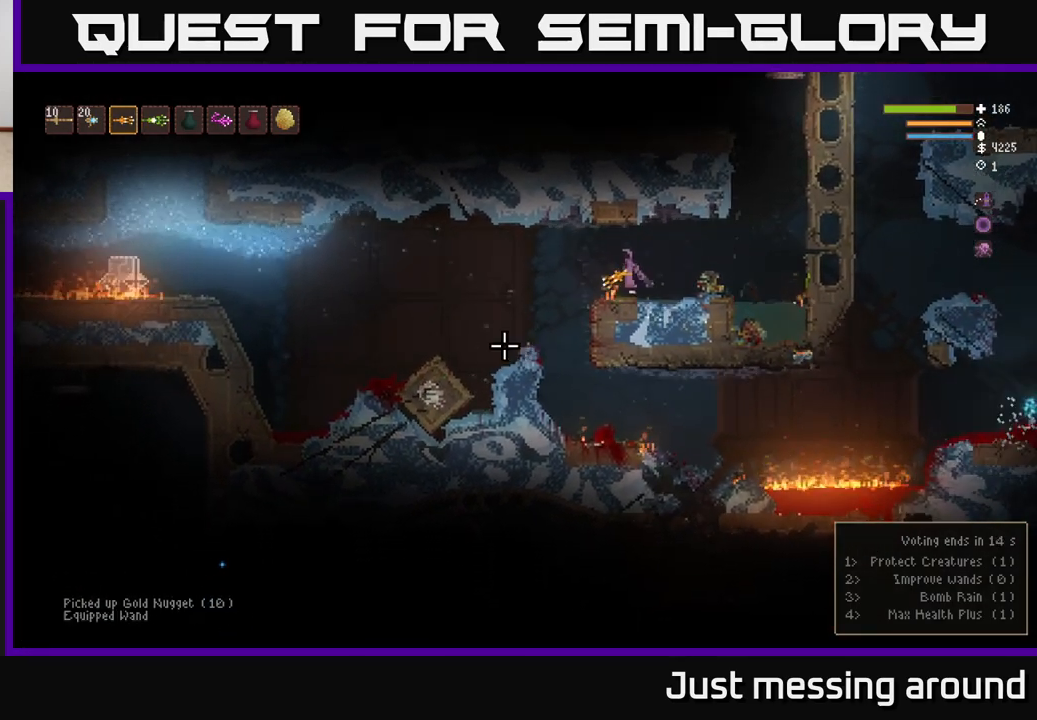
{"buttons": [], "left_stick": "right", "right_stick": "down-left", "events": [[100, "L2", "up"], [233, "left_stick", "right"], [317, "R2", "down"], [400, "R2", "up"]]}
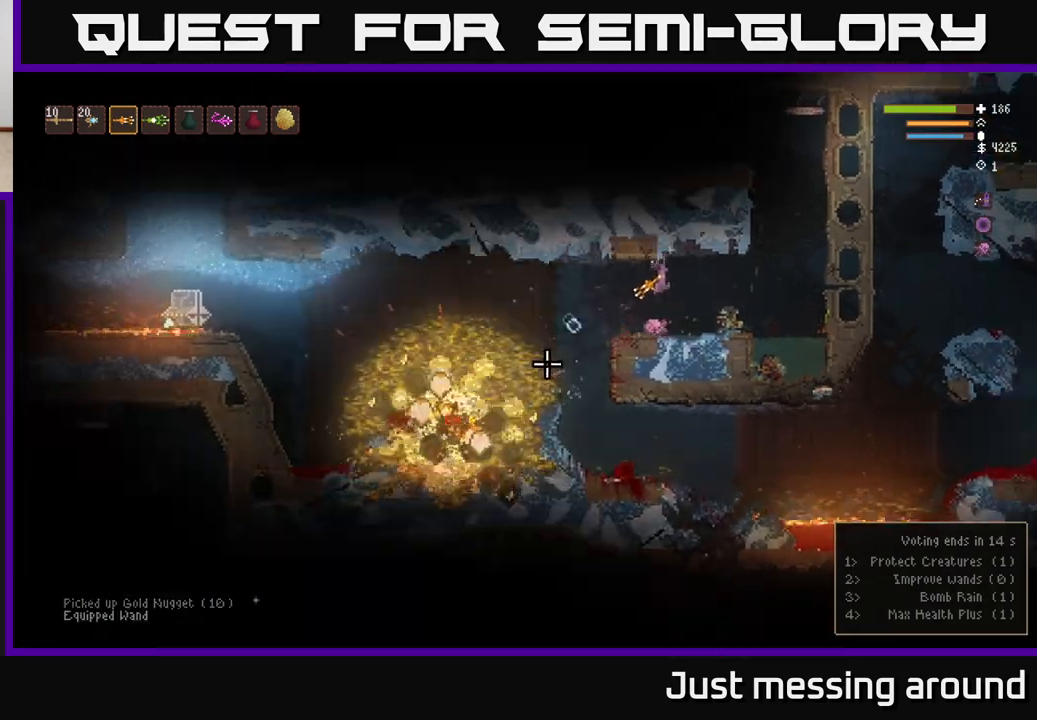
{"buttons": ["L2"], "left_stick": "right", "right_stick": "left", "events": [[383, "right_stick", "left"], [417, "L2", "down"]]}
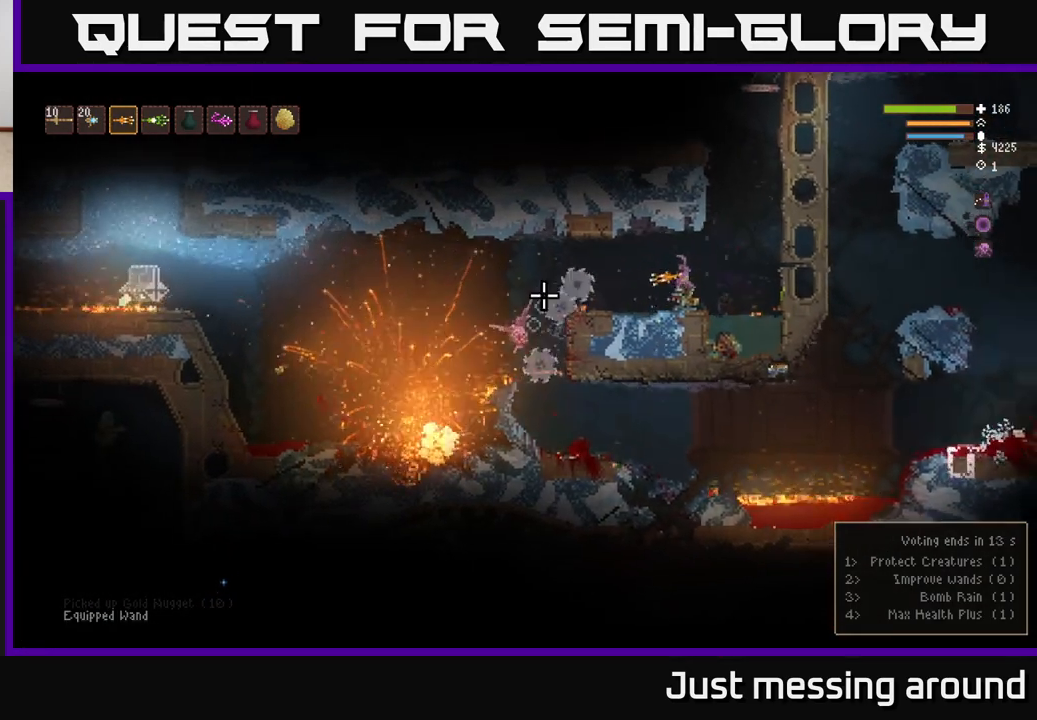
{"buttons": [], "left_stick": "center", "right_stick": "left", "events": [[50, "L2", "up"], [350, "L2", "down"], [367, "L2", "up"], [467, "left_stick", "center"]]}
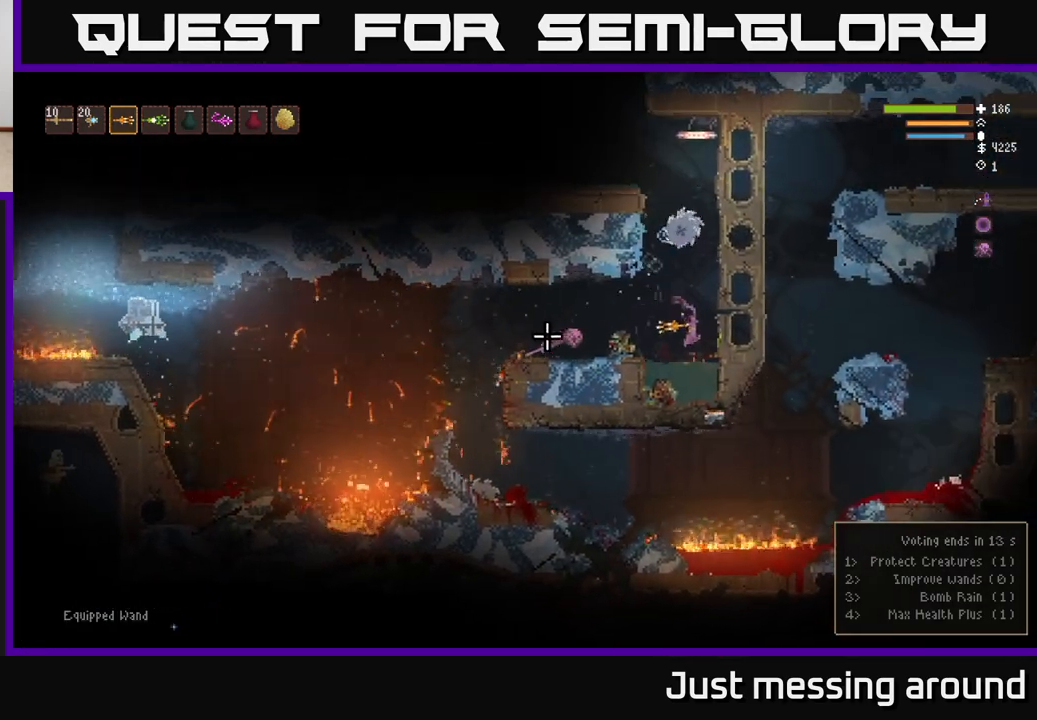
{"buttons": [], "left_stick": "up-left", "right_stick": "up-left", "events": [[117, "left_stick", "left"], [183, "right_stick", "up-left"], [233, "left_stick", "down"], [300, "left_stick", "left"], [400, "R1", "down"], [400, "left_stick", "up-left"], [483, "R1", "up"]]}
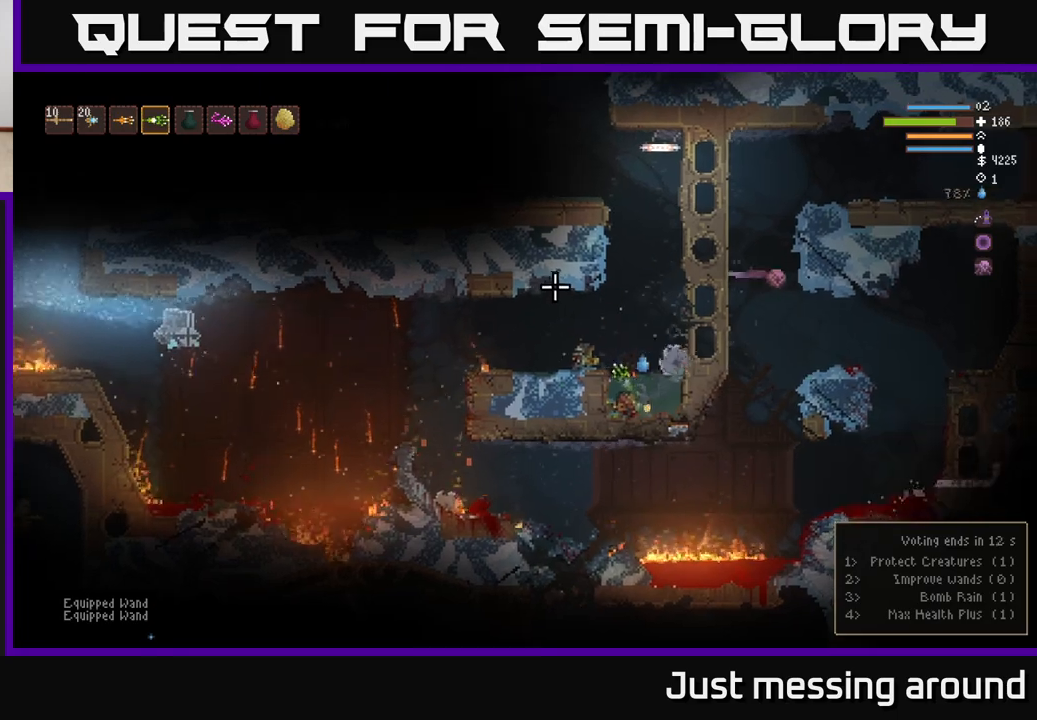
{"buttons": [], "left_stick": "center", "right_stick": "up-left", "events": [[217, "left_stick", "center"]]}
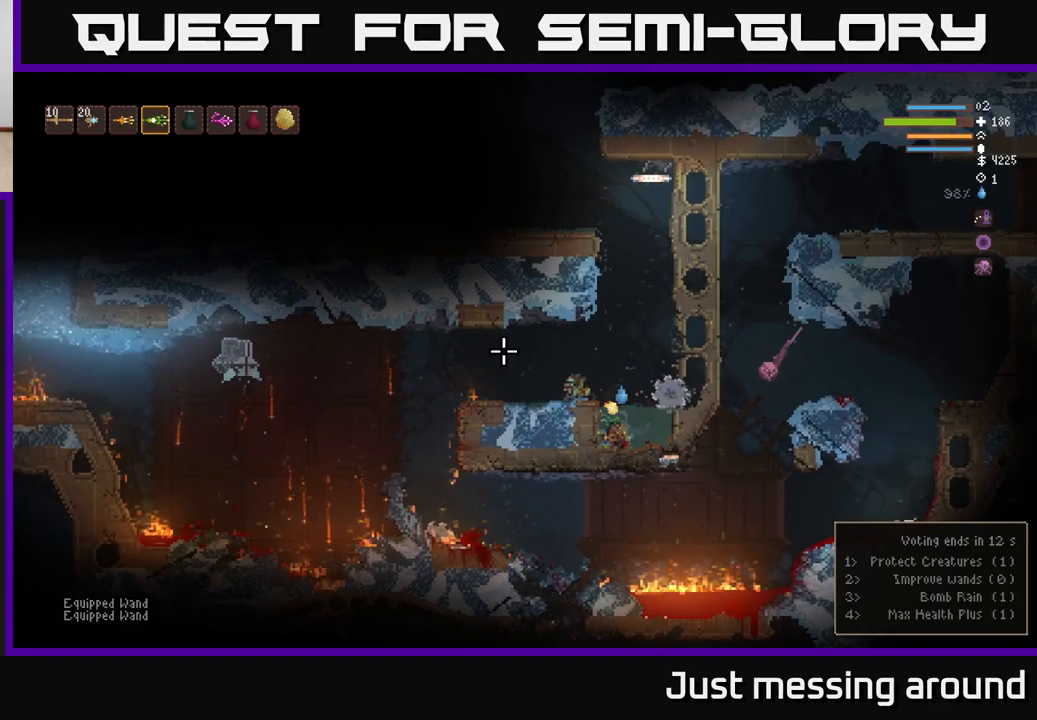
{"buttons": [], "left_stick": "center", "right_stick": "left", "events": [[17, "right_stick", "left"]]}
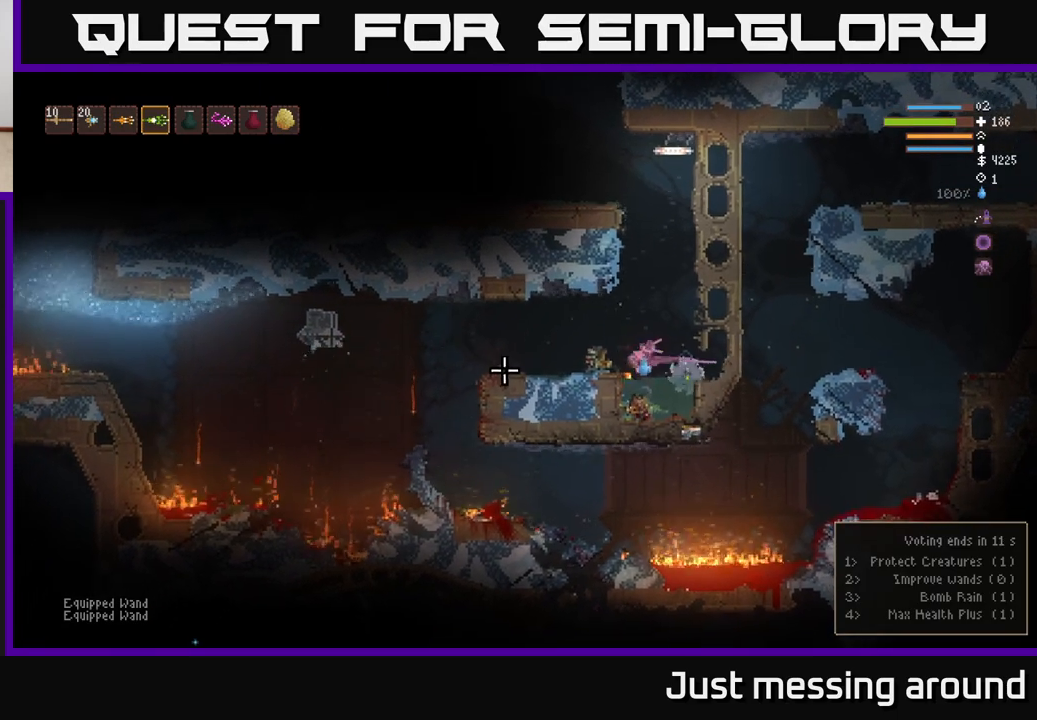
{"buttons": ["L2"], "left_stick": "center", "right_stick": "left", "events": [[500, "L2", "down"]]}
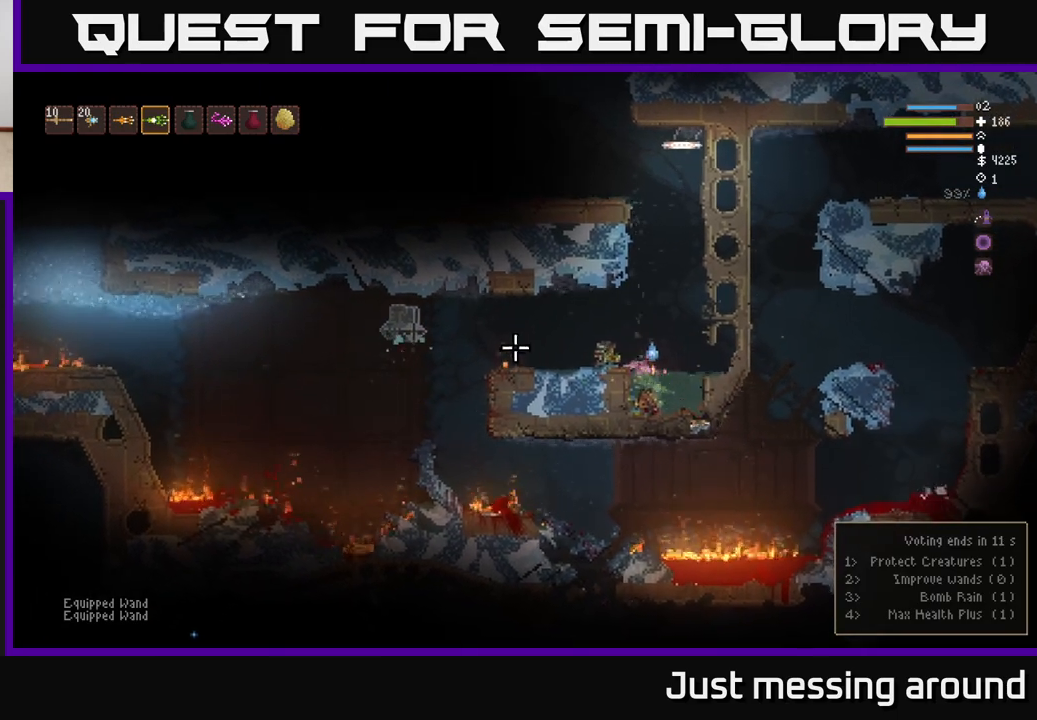
{"buttons": ["L2"], "left_stick": "center", "right_stick": "left", "events": [[233, "R2", "down"], [233, "left_stick", "right"], [350, "R2", "up"], [433, "left_stick", "center"]]}
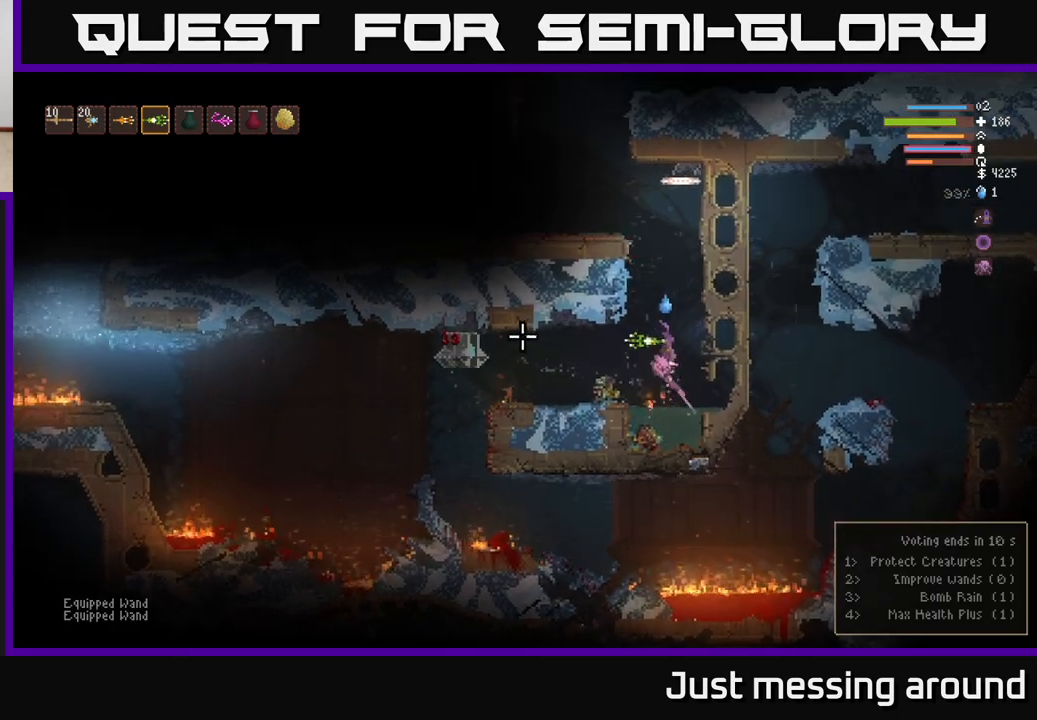
{"buttons": ["L2"], "left_stick": "left", "right_stick": "left", "events": [[350, "left_stick", "left"]]}
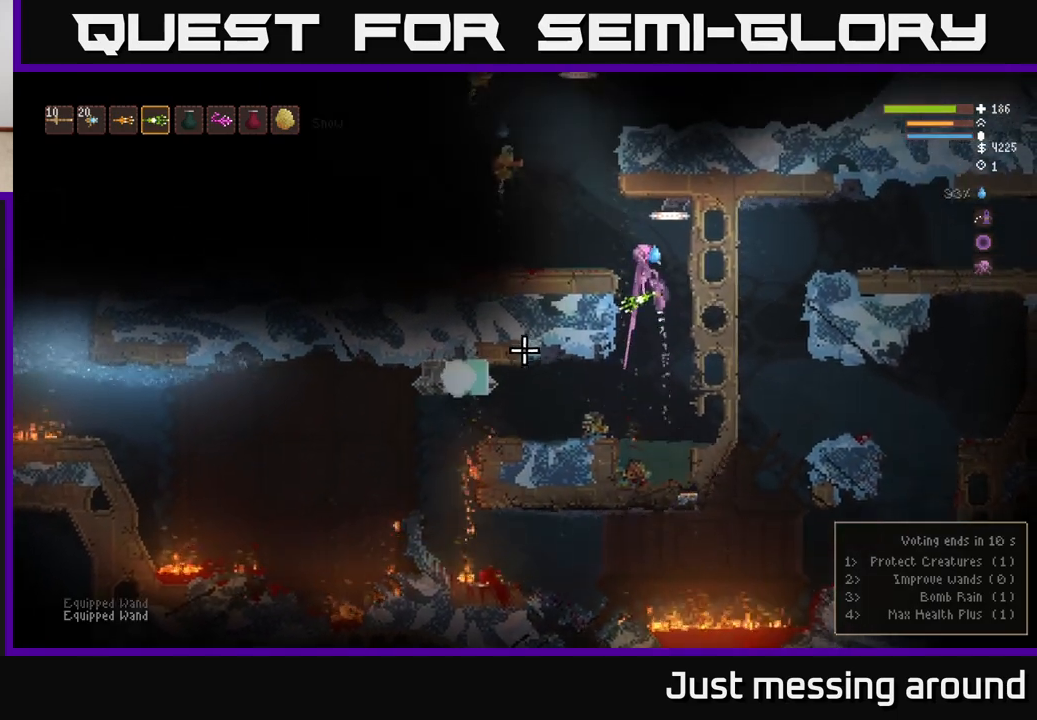
{"buttons": [], "left_stick": "left", "right_stick": "left", "events": [[33, "left_stick", "center"], [300, "R2", "down"], [350, "L2", "up"], [417, "R2", "up"], [467, "left_stick", "left"]]}
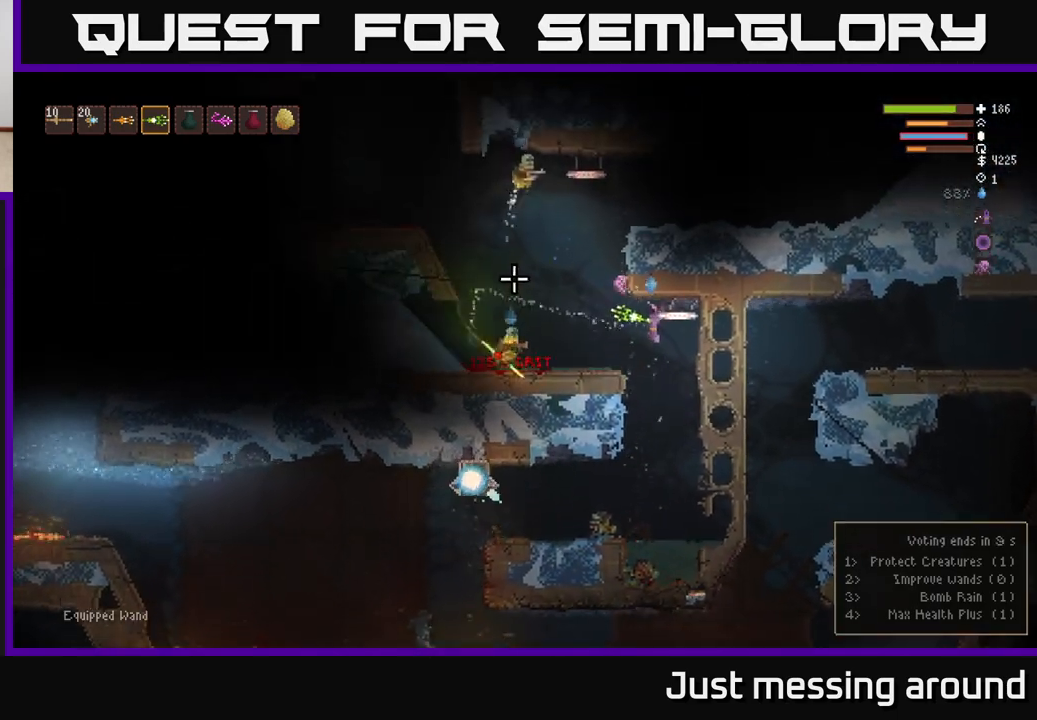
{"buttons": ["R2"], "left_stick": "left", "right_stick": "up", "events": [[83, "left_stick", "center"], [183, "left_stick", "left"], [200, "L2", "down"], [200, "right_stick", "up-left"], [350, "L2", "up"], [400, "right_stick", "up"], [500, "R2", "down"]]}
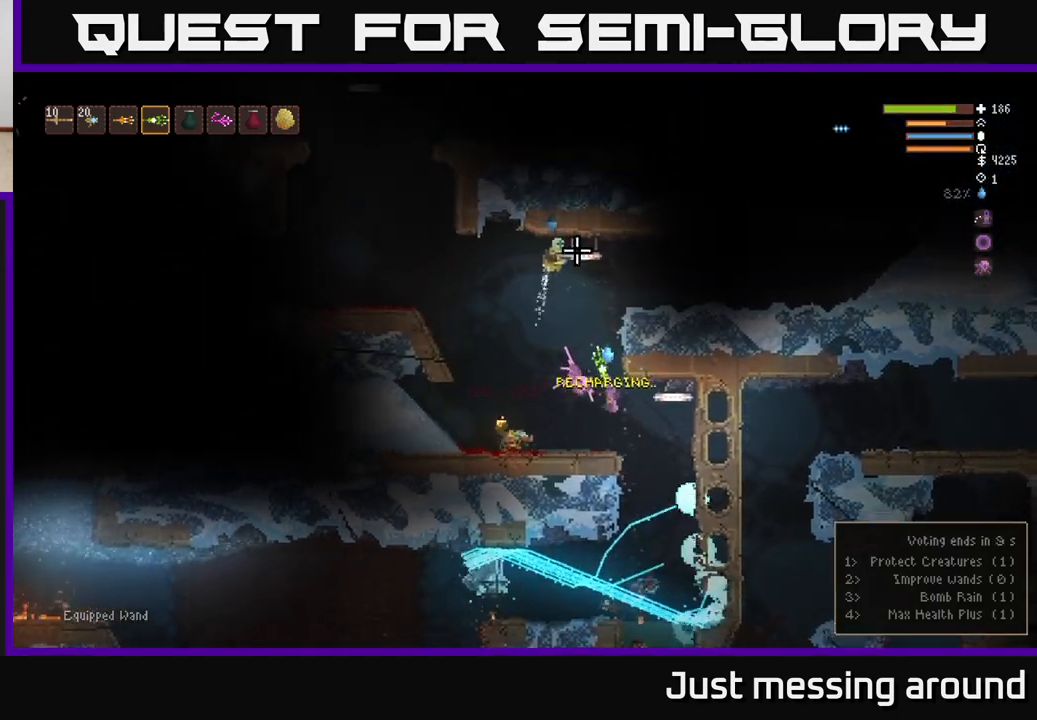
{"buttons": [], "left_stick": "left", "right_stick": "up", "events": [[133, "R2", "up"]]}
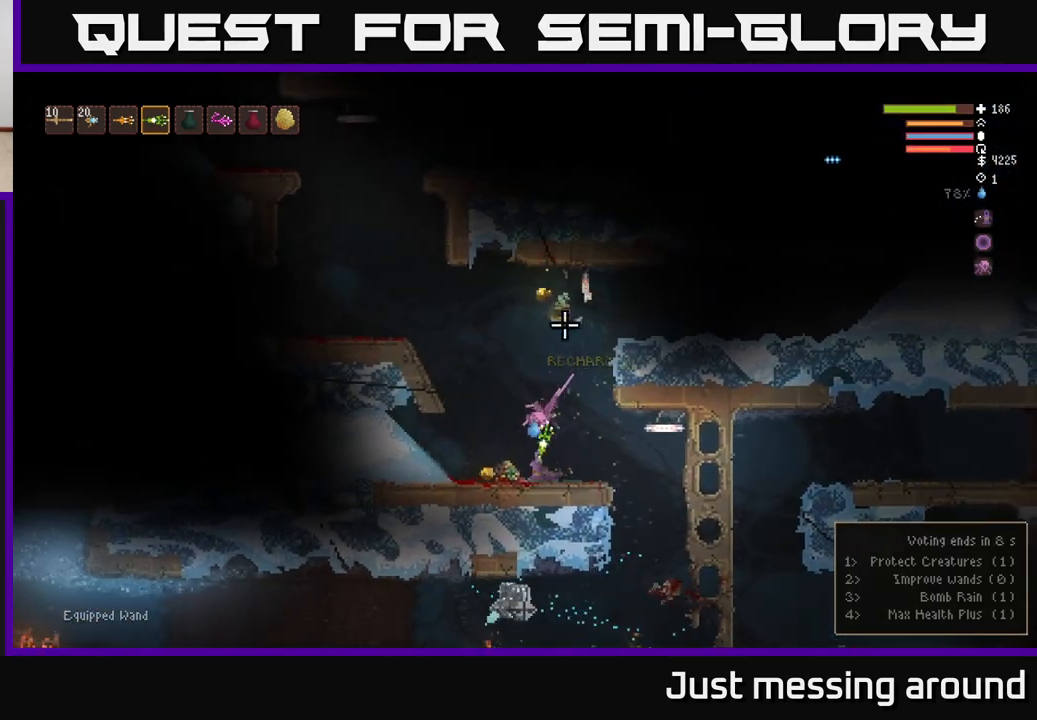
{"buttons": [], "left_stick": "right", "right_stick": "right", "events": [[50, "right_stick", "up-right"], [83, "left_stick", "up-left"], [117, "L2", "down"], [217, "left_stick", "up-right"], [267, "left_stick", "right"], [383, "L2", "up"], [383, "right_stick", "right"]]}
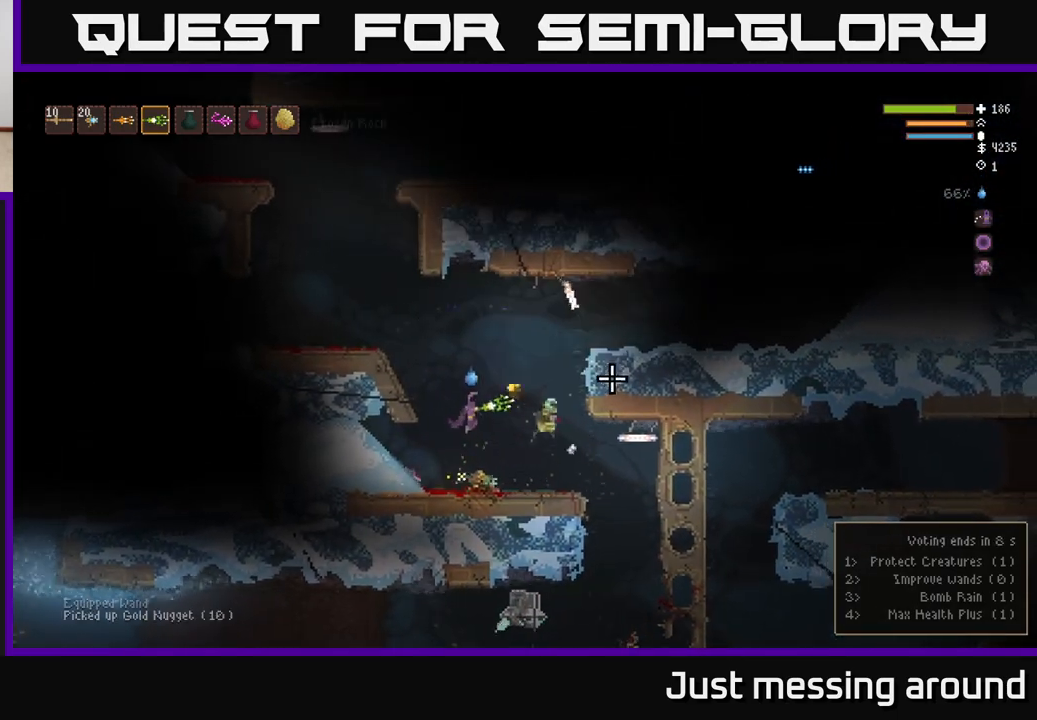
{"buttons": ["L2"], "left_stick": "left", "right_stick": "up-right", "events": [[217, "right_stick", "down-right"], [283, "L2", "down"], [283, "left_stick", "left"], [367, "right_stick", "up-right"]]}
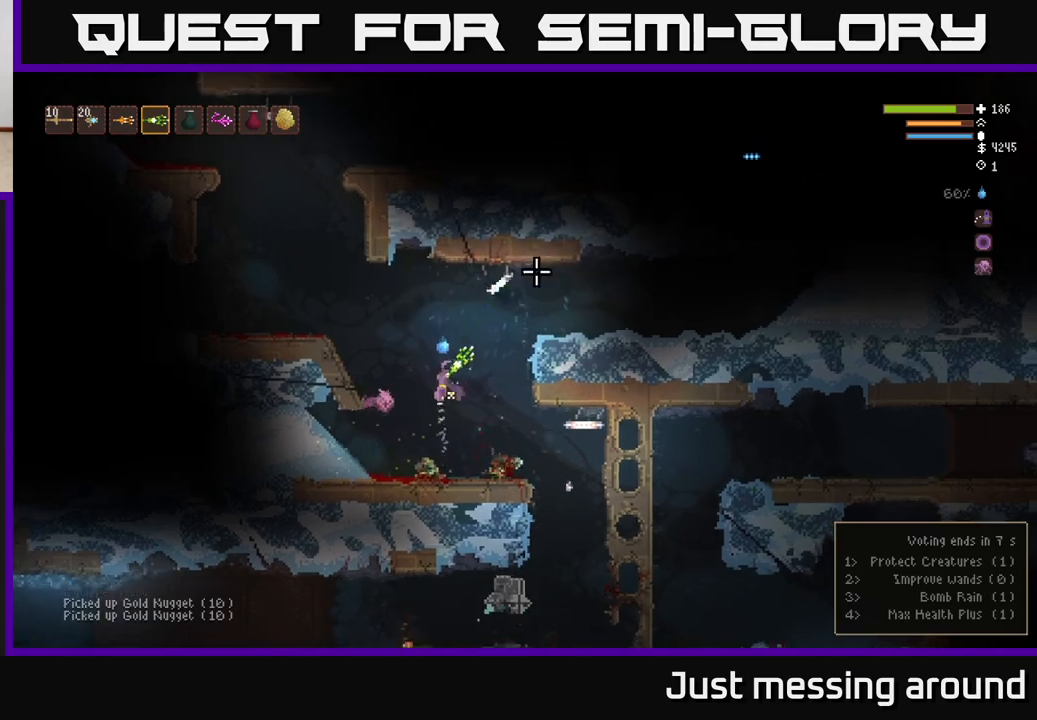
{"buttons": ["L2"], "left_stick": "left", "right_stick": "right", "events": [[33, "R2", "down"], [167, "R2", "up"], [433, "right_stick", "right"]]}
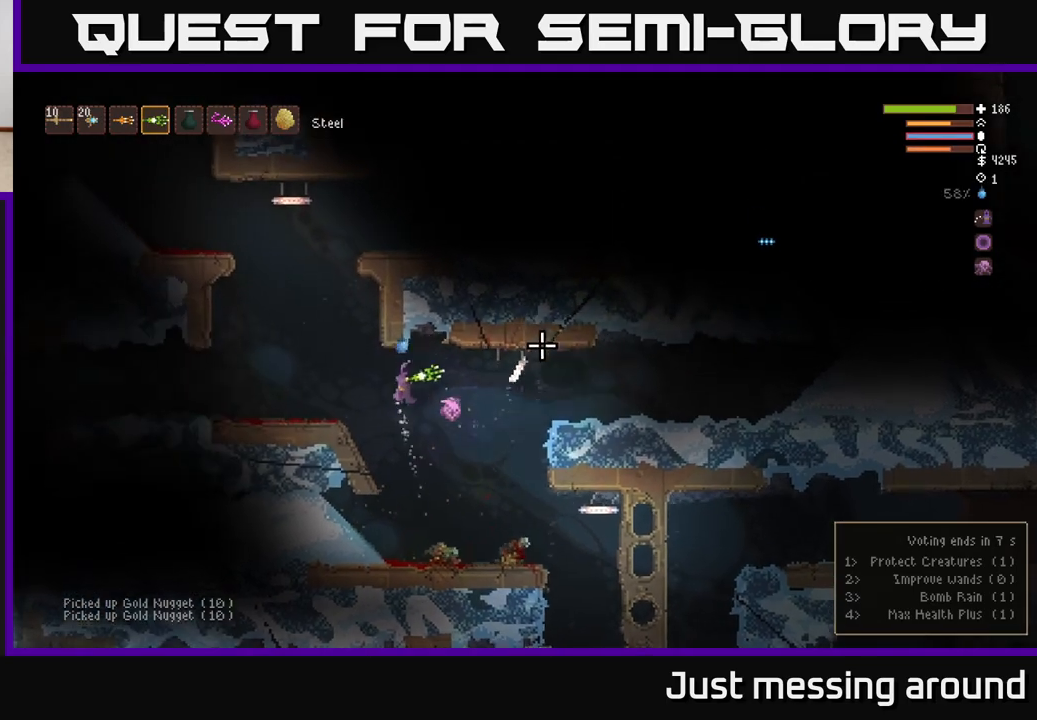
{"buttons": [], "left_stick": "left", "right_stick": "right", "events": [[133, "R2", "down"], [167, "L2", "up"], [250, "R2", "up"]]}
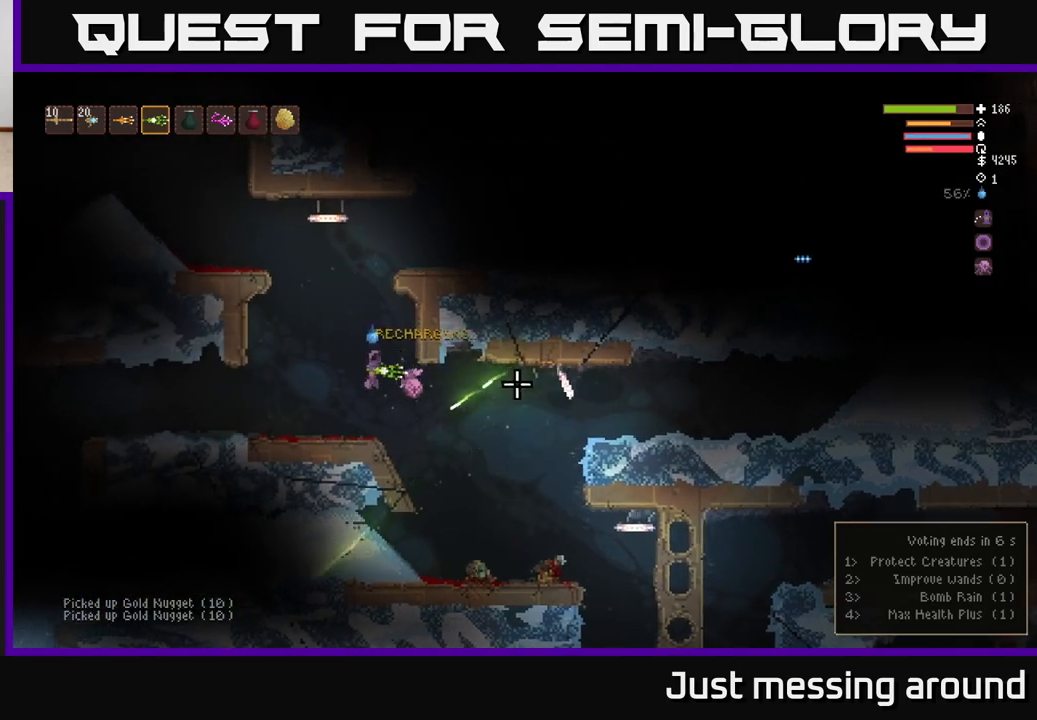
{"buttons": [], "left_stick": "center", "right_stick": "right", "events": [[83, "left_stick", "center"]]}
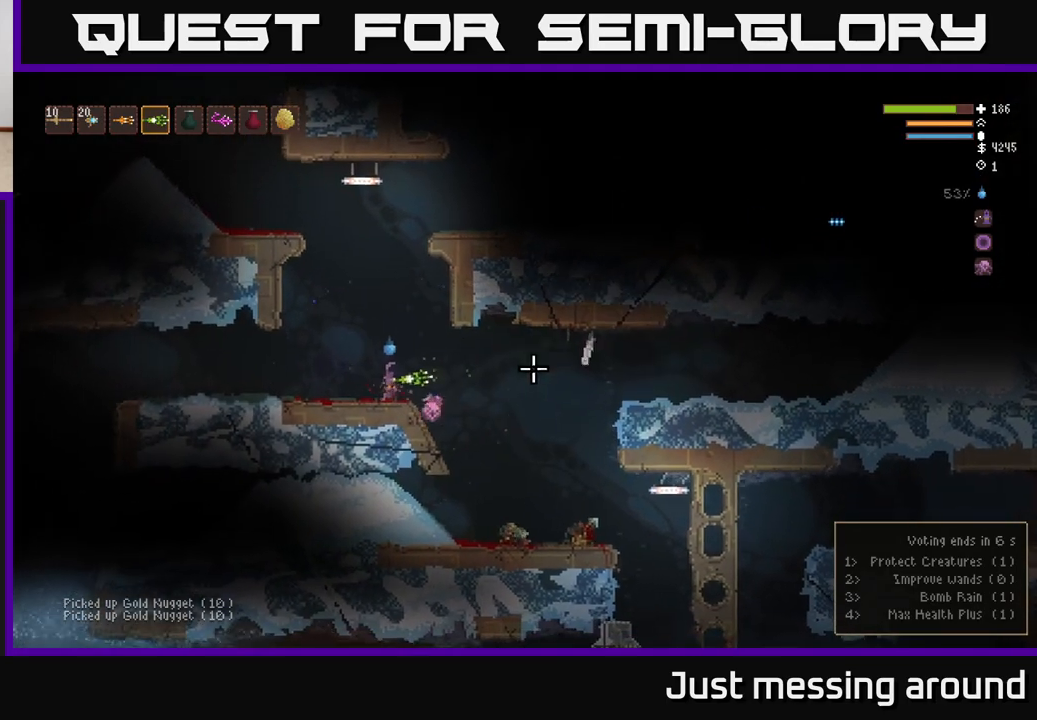
{"buttons": [], "left_stick": "center", "right_stick": "right", "events": [[183, "R2", "down"], [300, "R2", "up"]]}
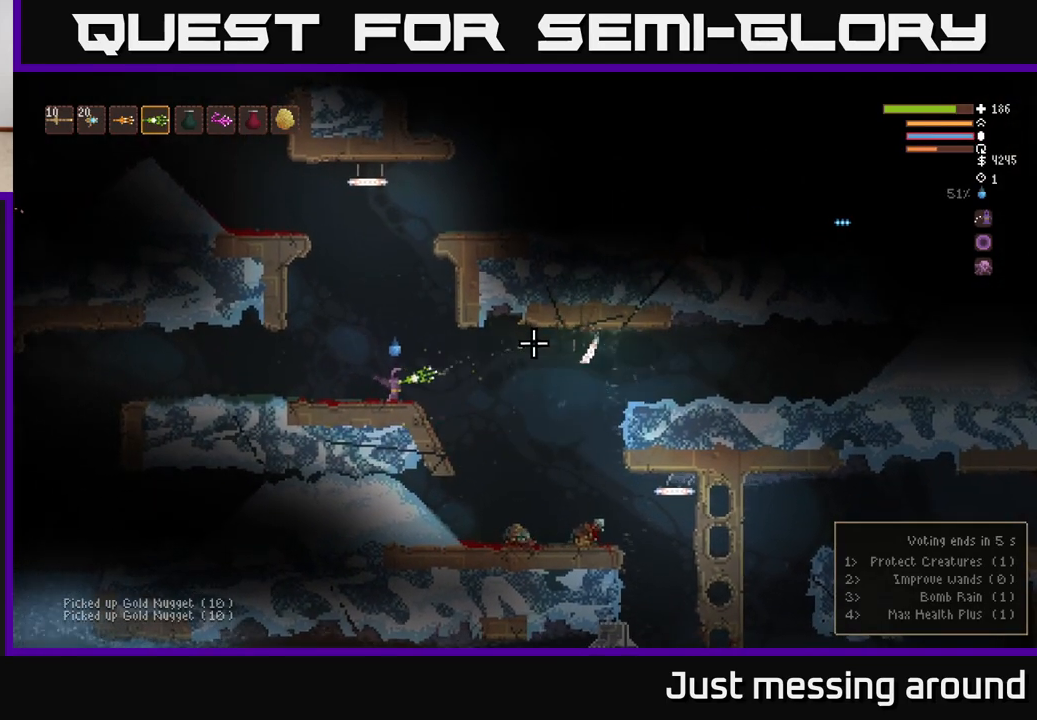
{"buttons": [], "left_stick": "center", "right_stick": "right", "events": []}
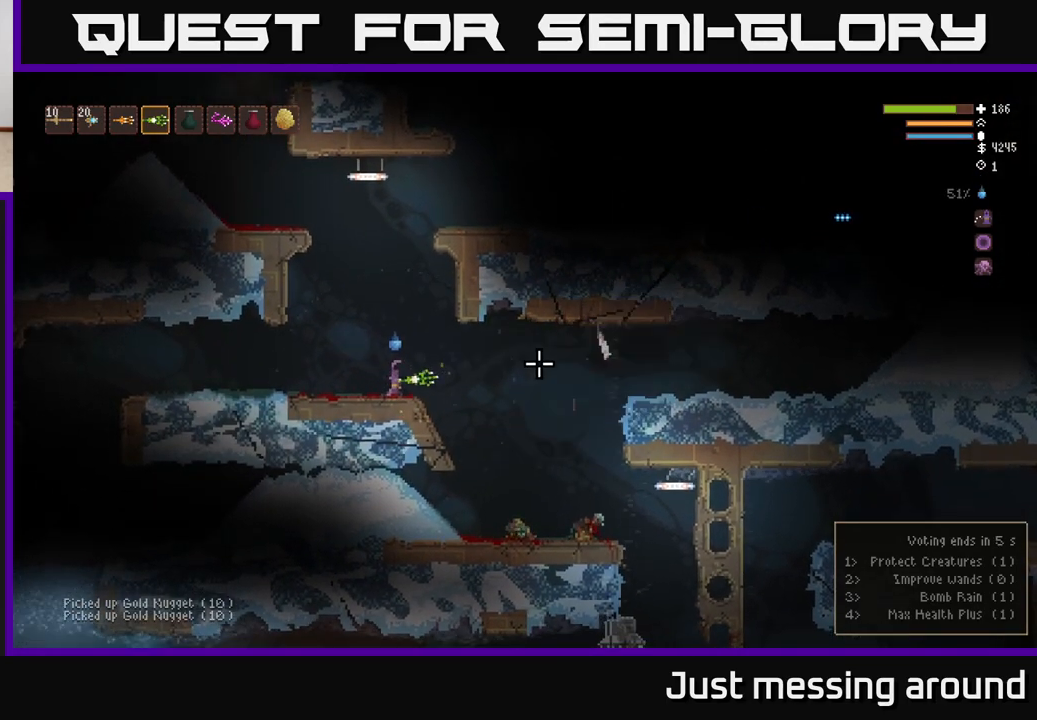
{"buttons": [], "left_stick": "center", "right_stick": "right", "events": []}